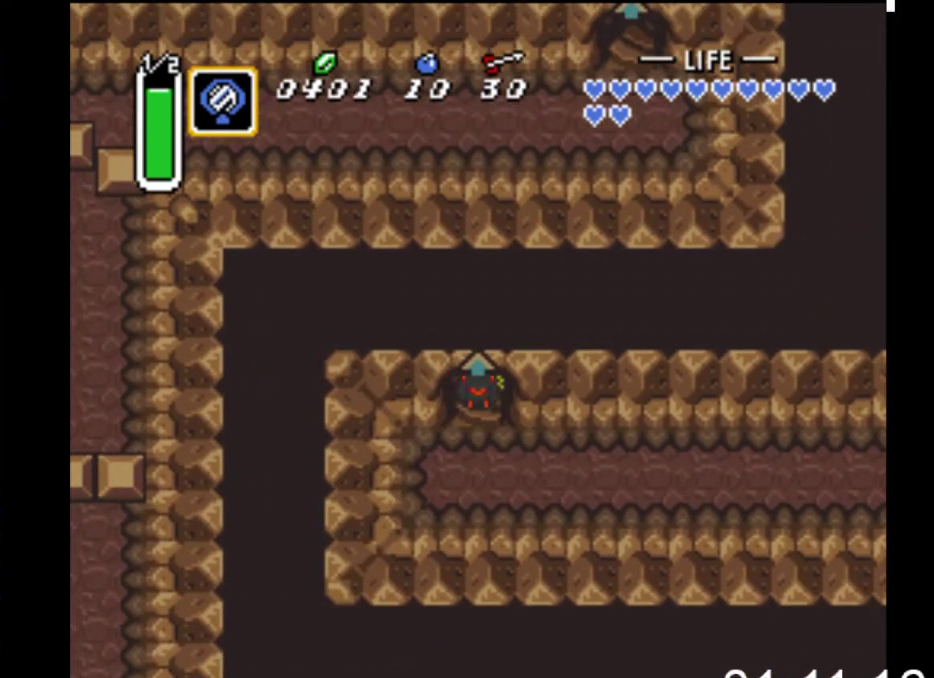
Gameplay with a controller (Xbox layout); each line is a JSON object with the inputs held at the frame after it. "events" lists button and stick changes between this image and that frame as [ms after this image, input, new state], when the widget could be followed in between. Not read: left_stick right_stick.
{"buttons": ["DPAD_UP"], "events": []}
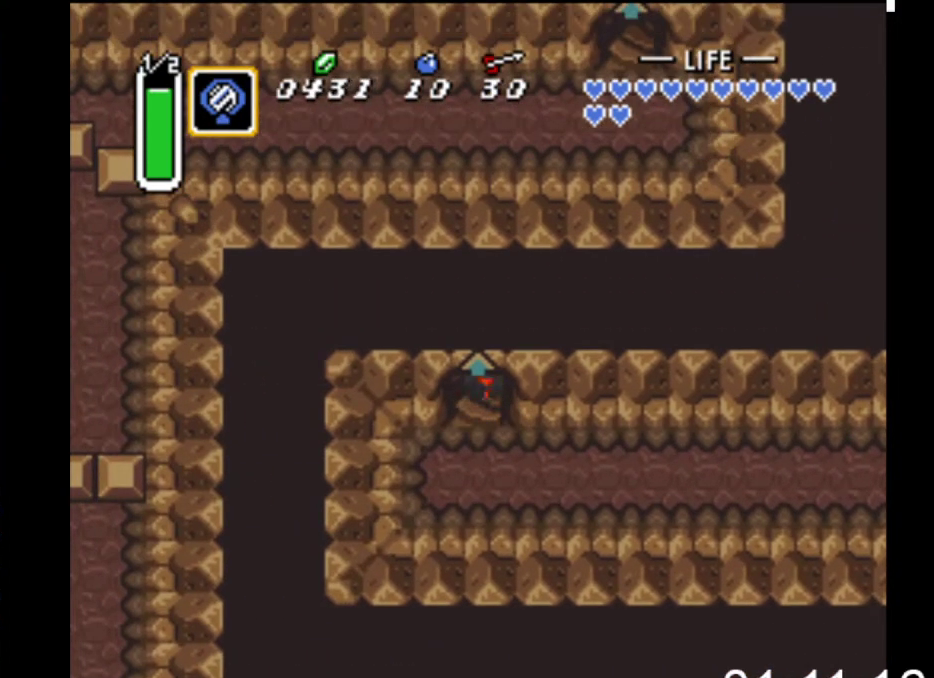
{"buttons": [], "events": [[100, "DPAD_UP", "up"]]}
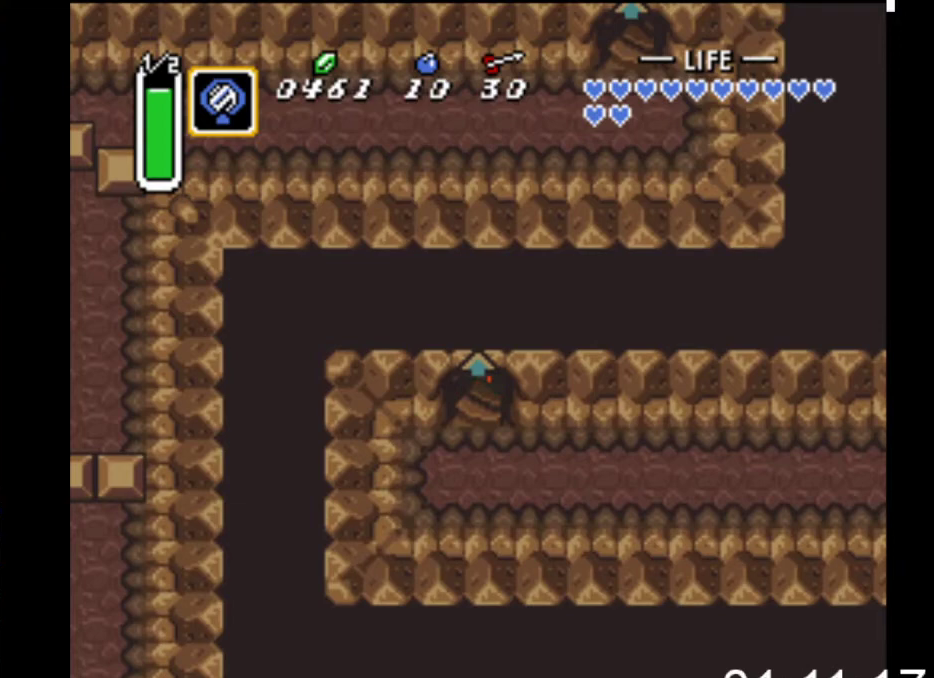
{"buttons": [], "events": []}
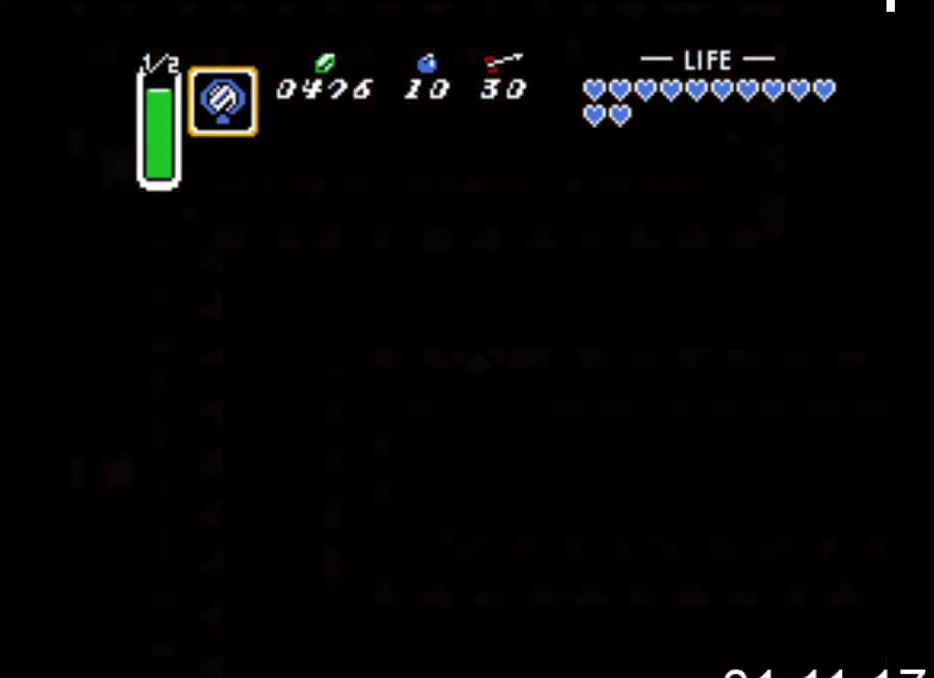
{"buttons": [], "events": []}
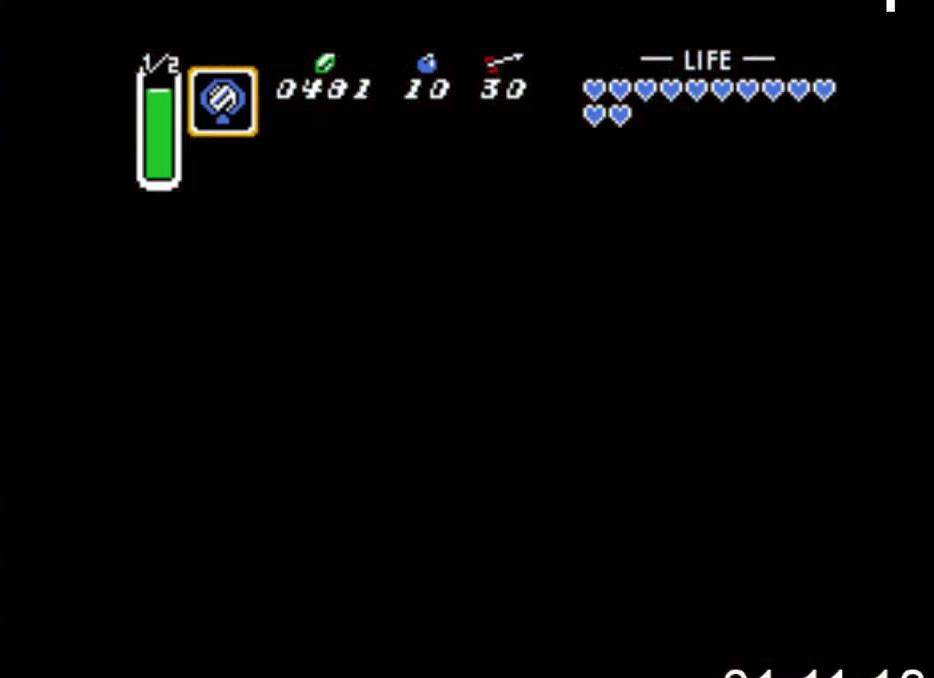
{"buttons": ["DPAD_DOWN"], "events": [[233, "DPAD_DOWN", "down"]]}
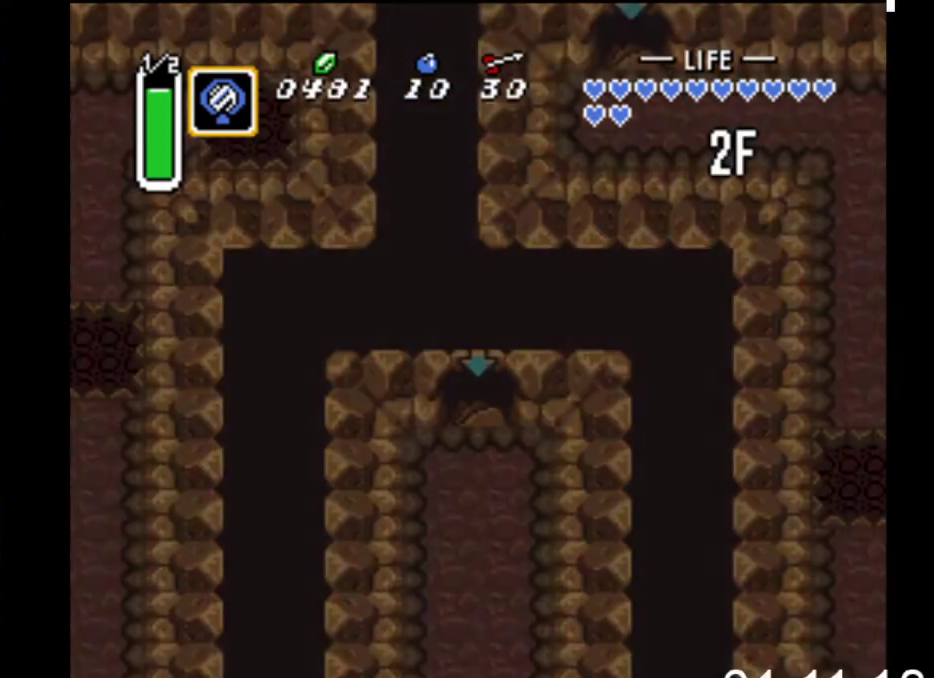
{"buttons": ["DPAD_DOWN"], "events": []}
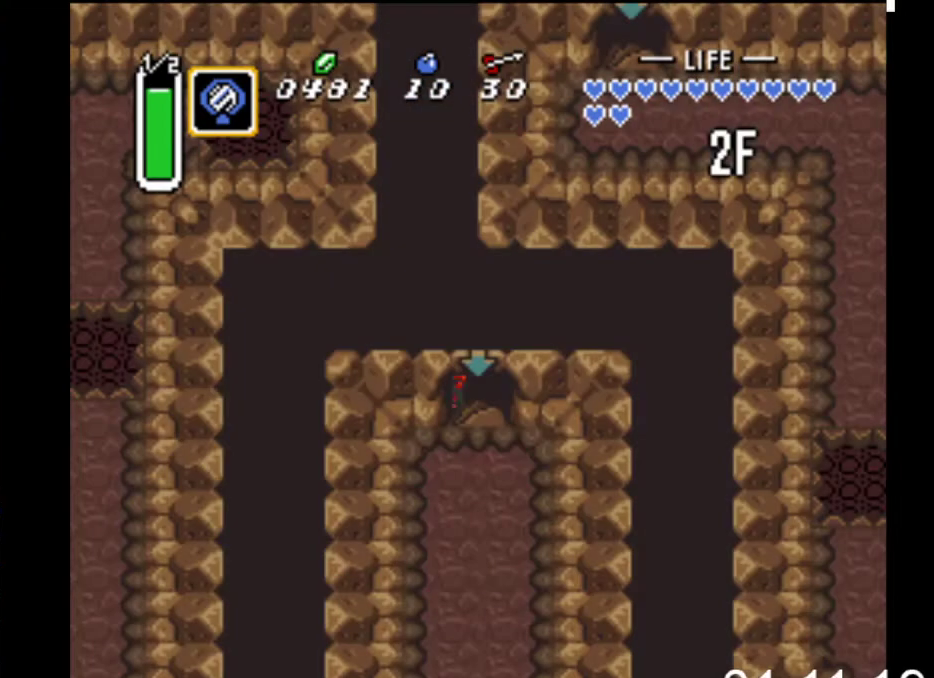
{"buttons": ["DPAD_DOWN"], "events": []}
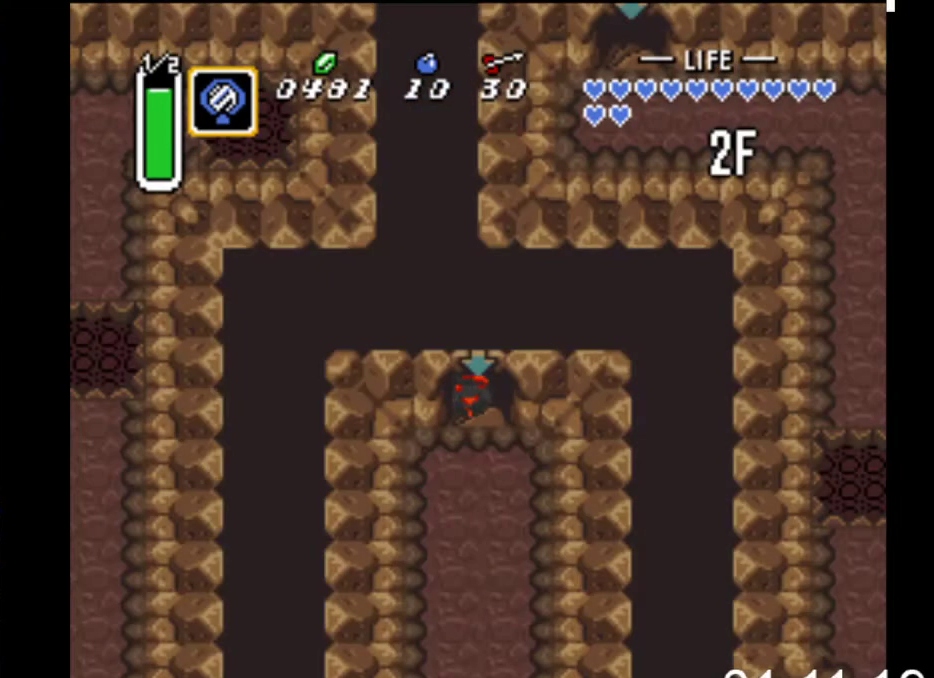
{"buttons": ["DPAD_DOWN"], "events": []}
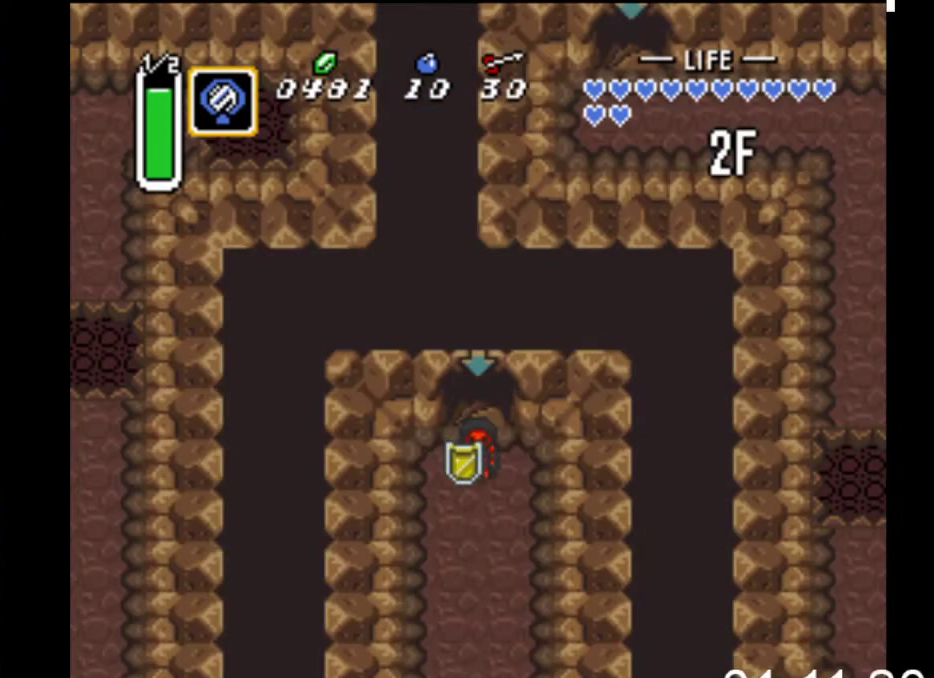
{"buttons": ["B"], "events": [[167, "B", "down"], [300, "DPAD_DOWN", "up"]]}
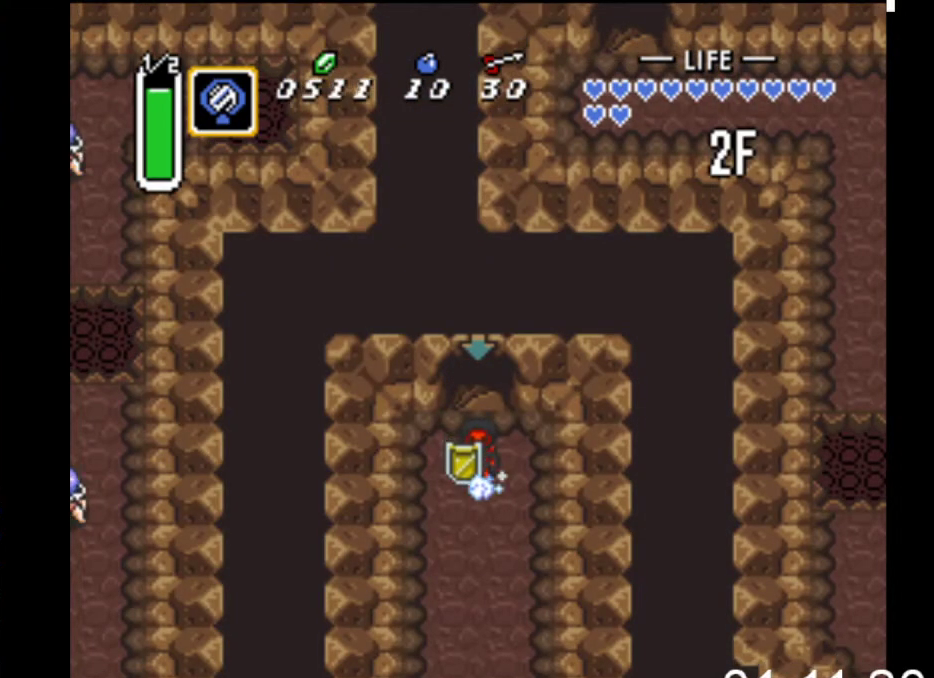
{"buttons": ["B"], "events": []}
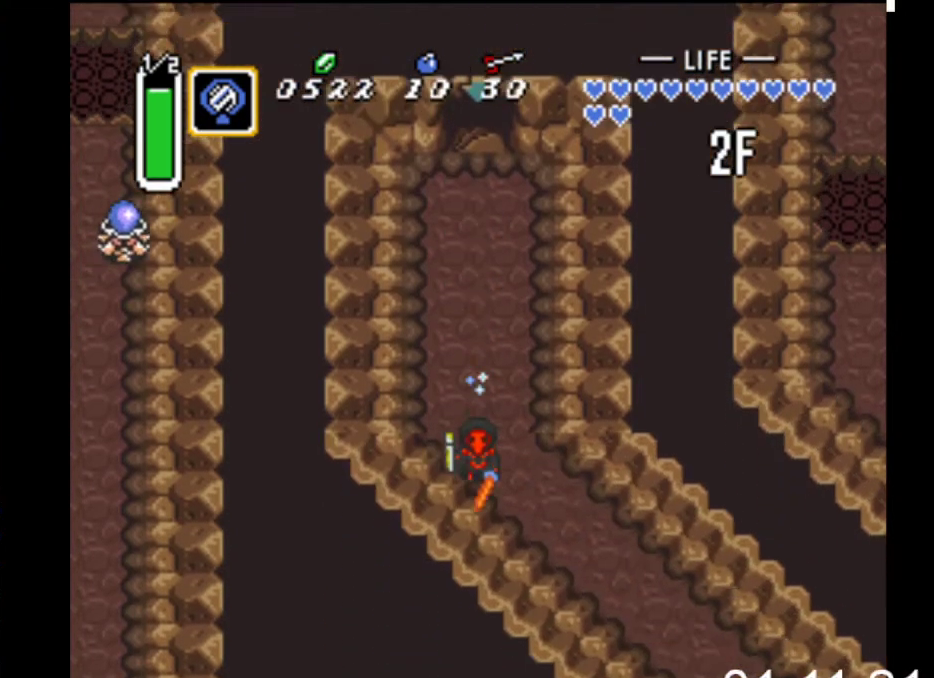
{"buttons": ["B"], "events": []}
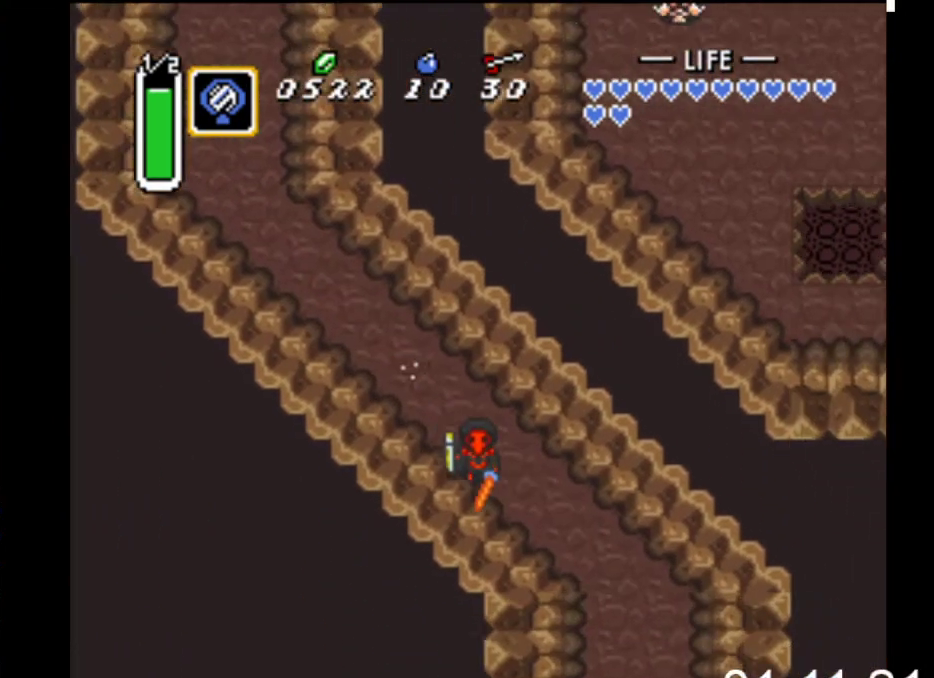
{"buttons": ["DPAD_DOWN"], "events": [[467, "DPAD_DOWN", "down"], [500, "B", "up"]]}
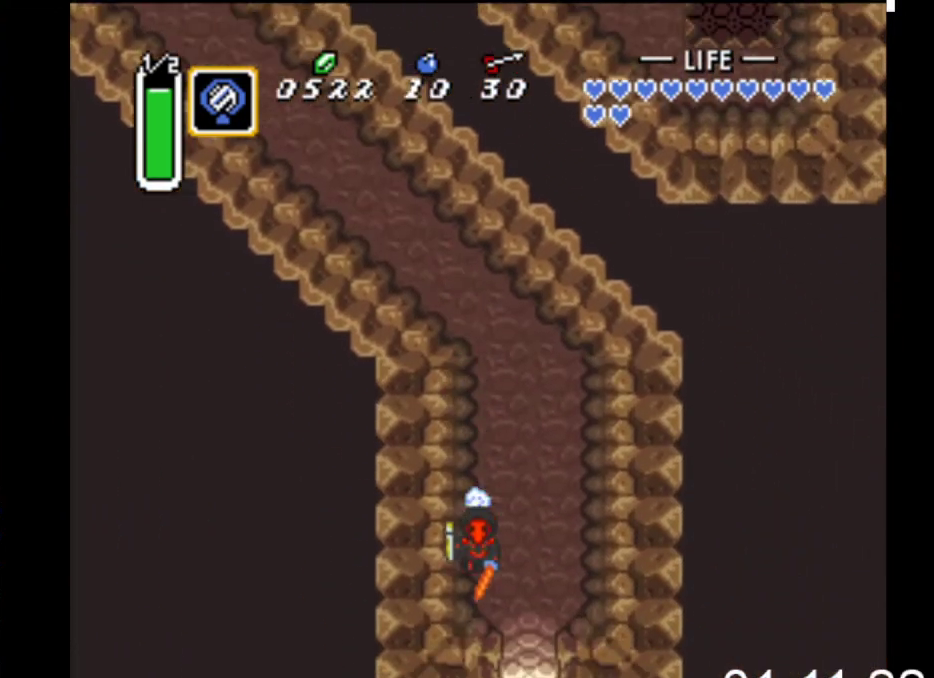
{"buttons": ["DPAD_DOWN"], "events": [[33, "DPAD_RIGHT", "down"], [133, "DPAD_RIGHT", "up"]]}
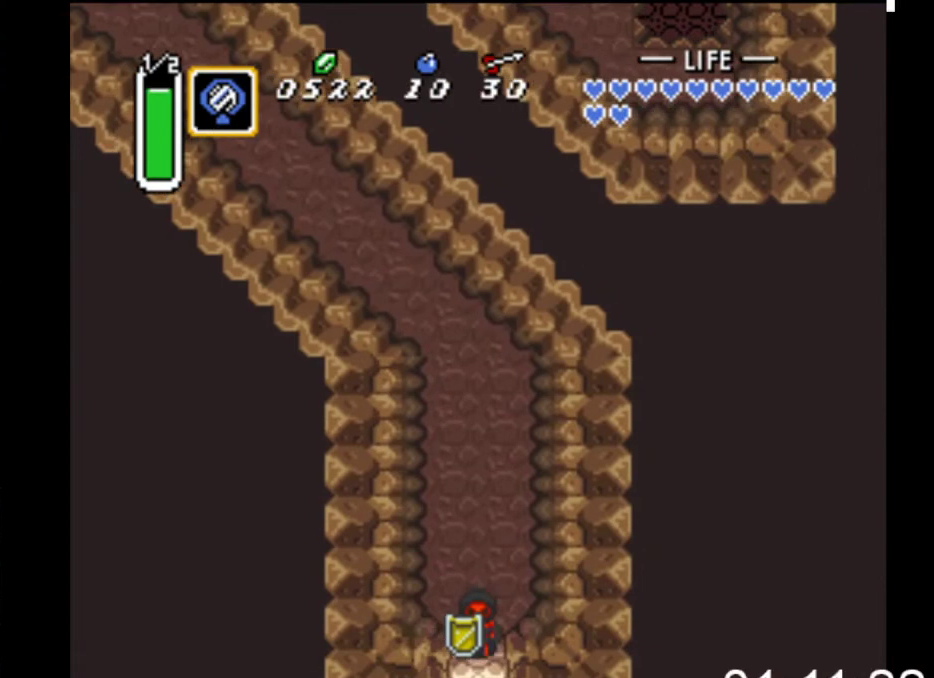
{"buttons": ["DPAD_DOWN"], "events": []}
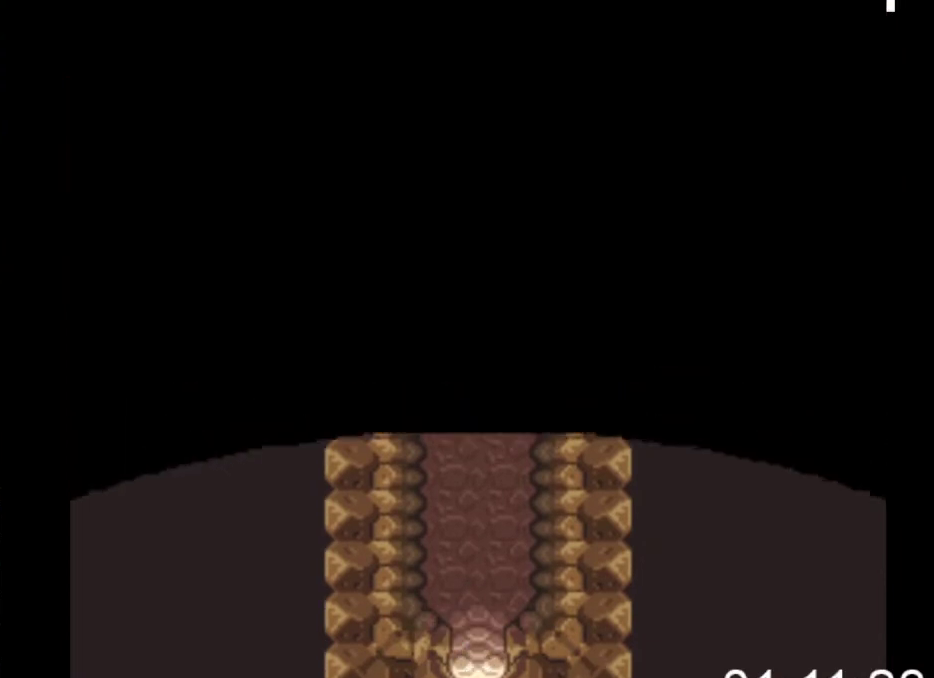
{"buttons": ["DPAD_DOWN"], "events": []}
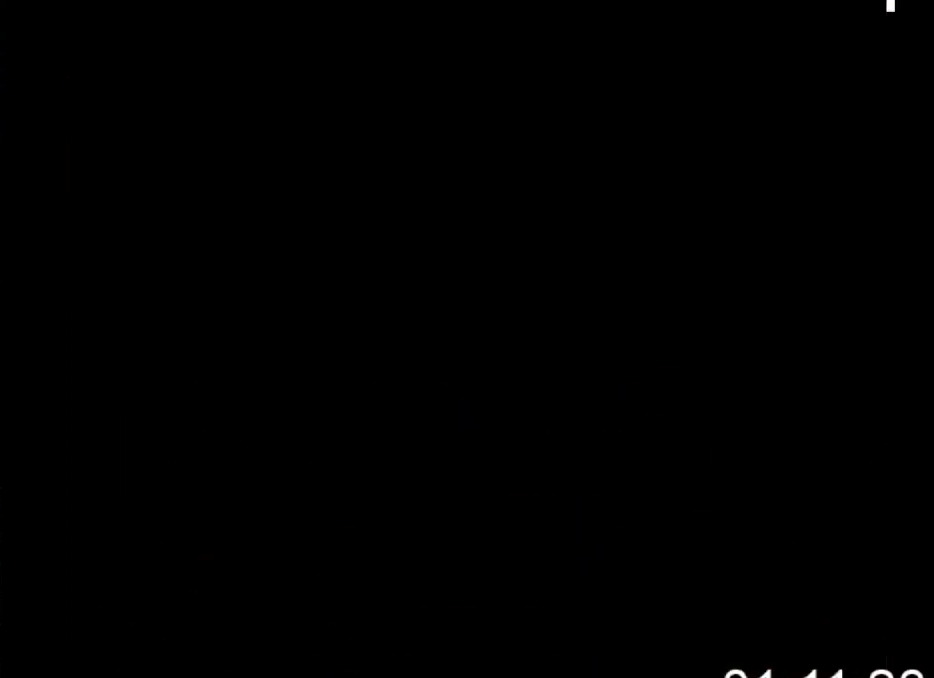
{"buttons": ["DPAD_DOWN"], "events": []}
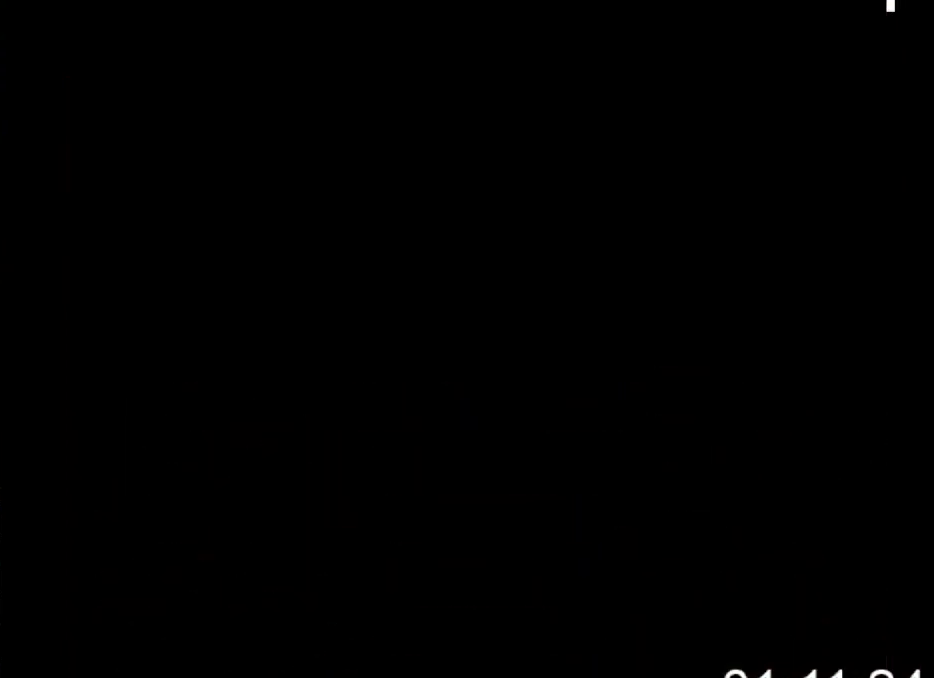
{"buttons": ["DPAD_DOWN"], "events": []}
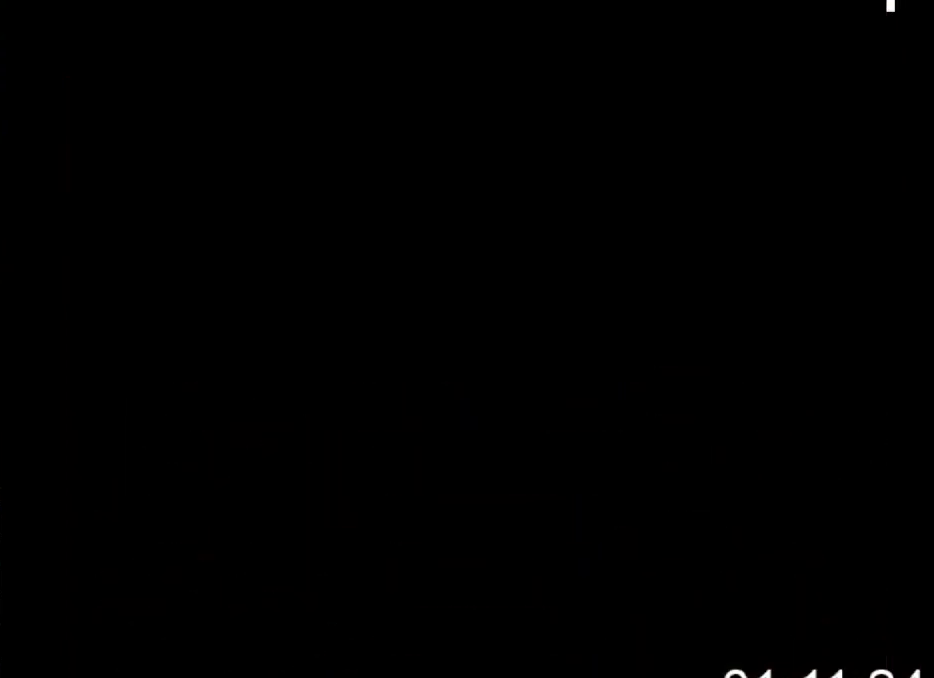
{"buttons": ["DPAD_DOWN"], "events": []}
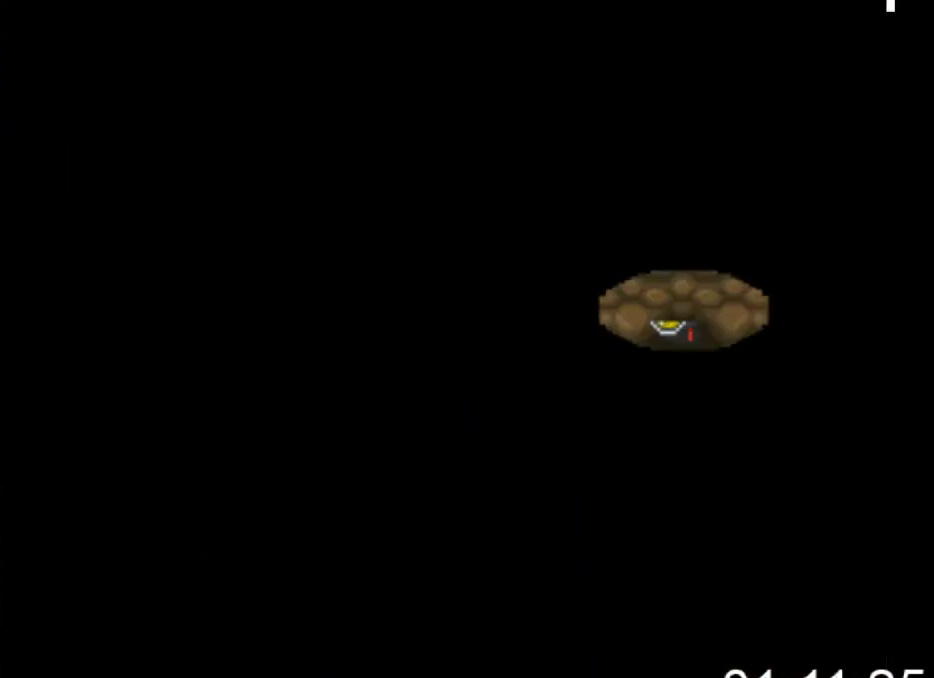
{"buttons": ["DPAD_DOWN", "DPAD_LEFT"], "events": [[267, "DPAD_LEFT", "down"]]}
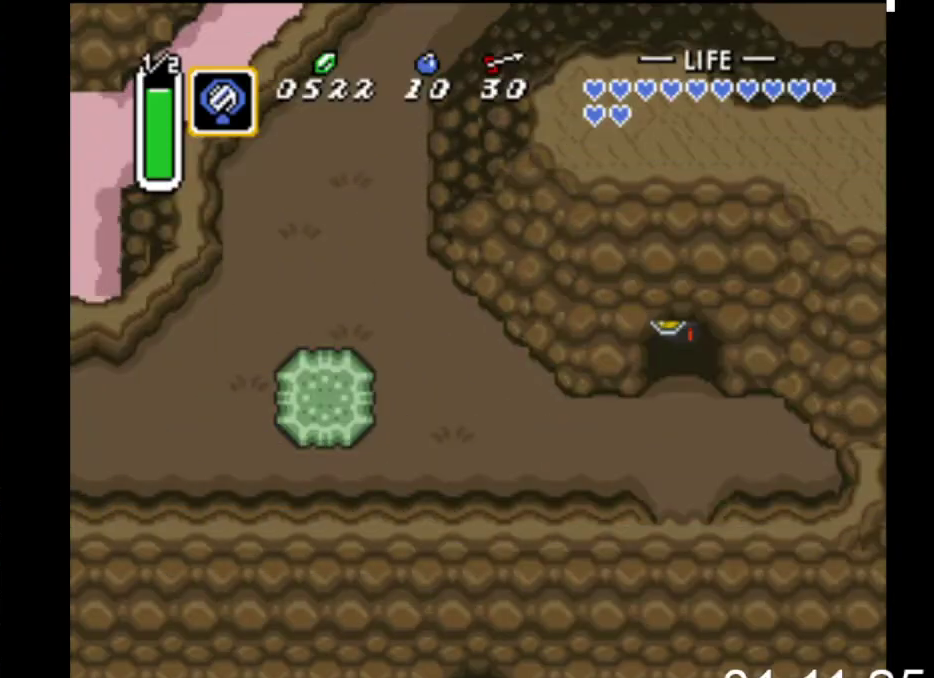
{"buttons": ["DPAD_LEFT"], "events": [[500, "DPAD_DOWN", "up"]]}
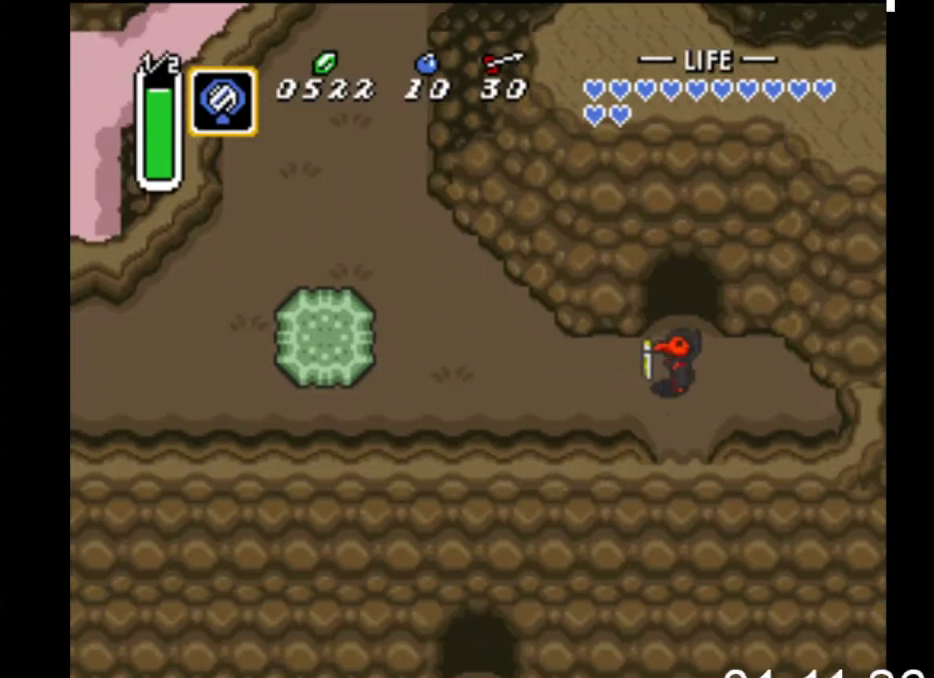
{"buttons": ["DPAD_UP", "DPAD_LEFT"], "events": [[400, "DPAD_UP", "down"]]}
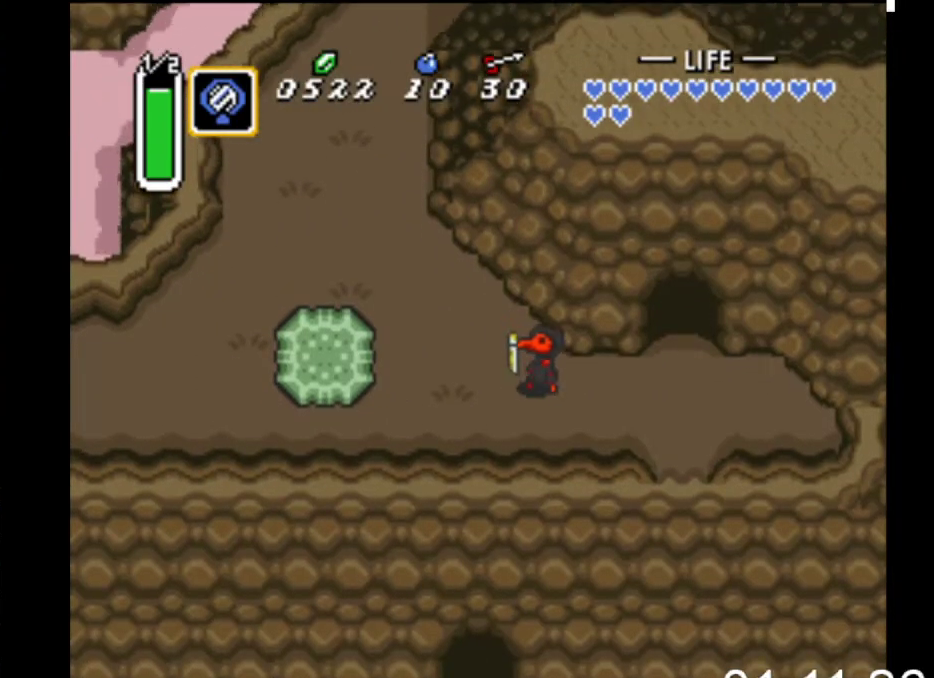
{"buttons": ["B"], "events": [[200, "DPAD_LEFT", "up"], [233, "B", "down"], [300, "DPAD_UP", "up"]]}
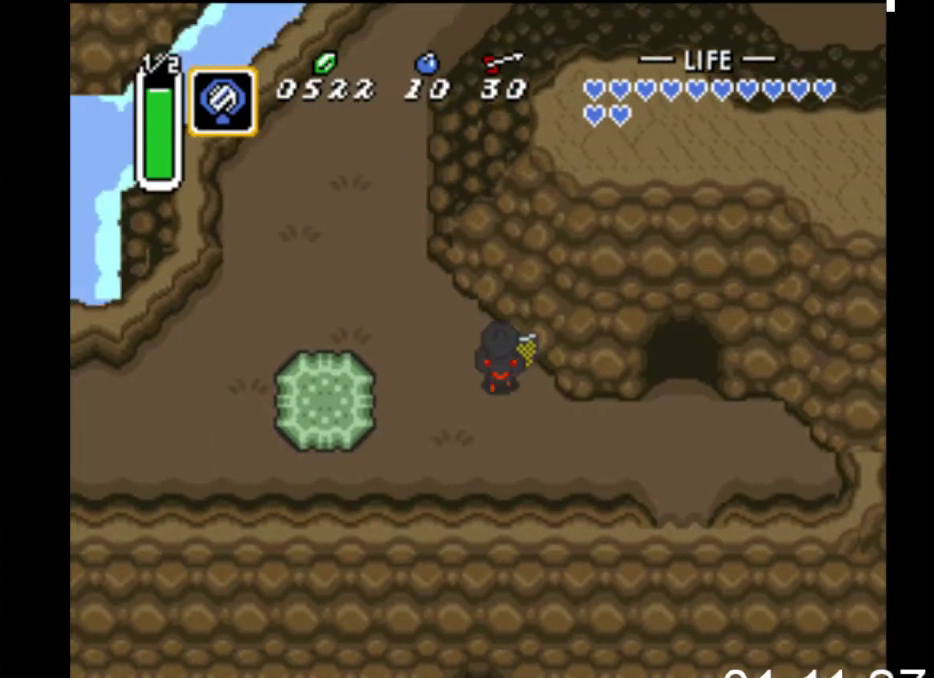
{"buttons": ["B"], "events": []}
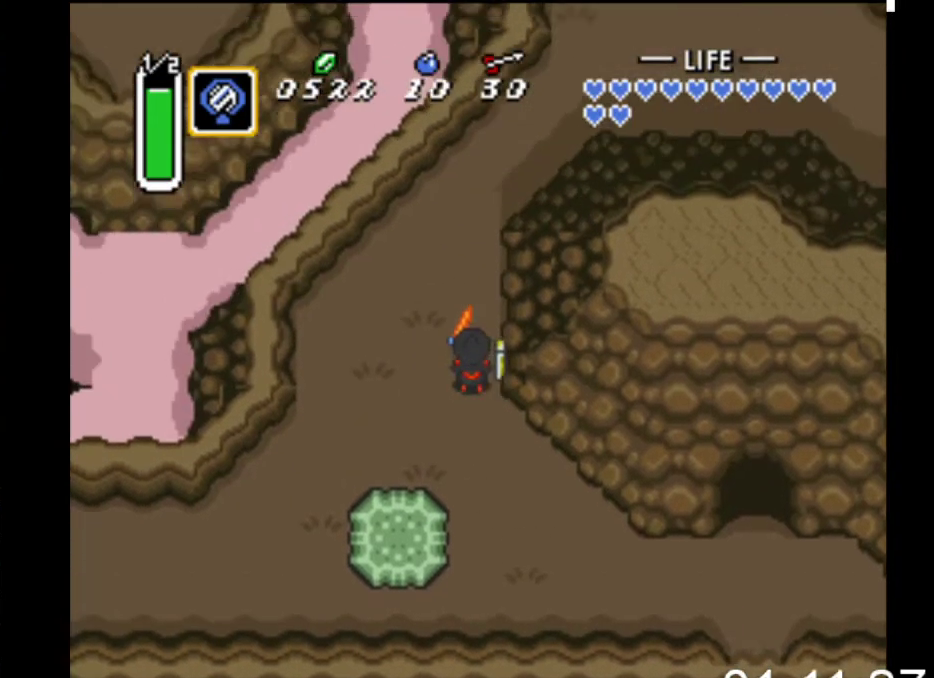
{"buttons": ["DPAD_UP", "DPAD_RIGHT"], "events": [[167, "DPAD_UP", "down"], [200, "DPAD_RIGHT", "down"], [233, "B", "up"]]}
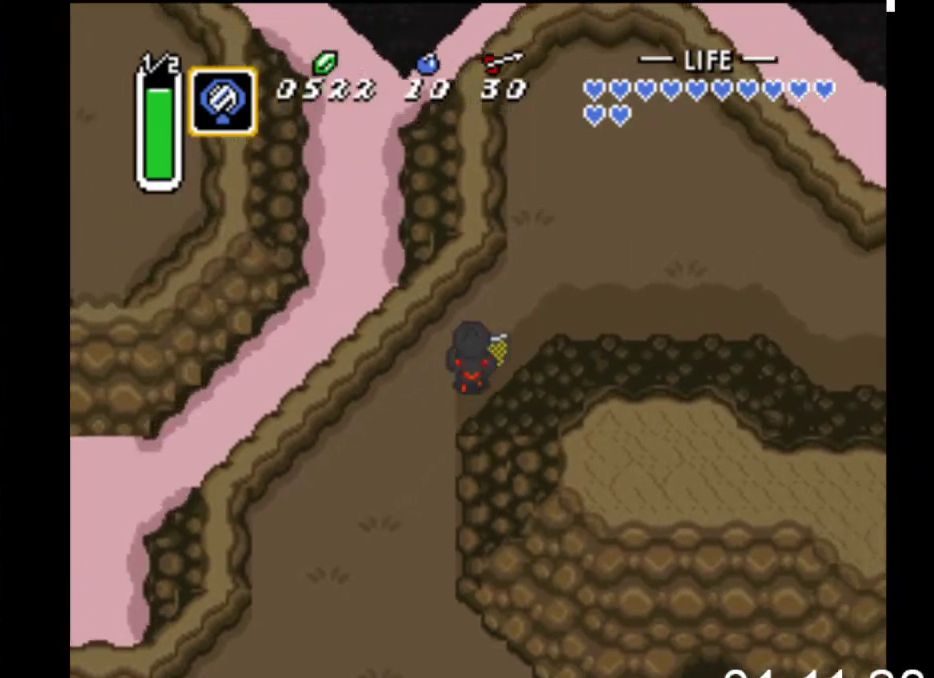
{"buttons": [], "events": [[133, "DPAD_RIGHT", "up"], [133, "X", "down"], [200, "DPAD_UP", "up"], [367, "X", "up"]]}
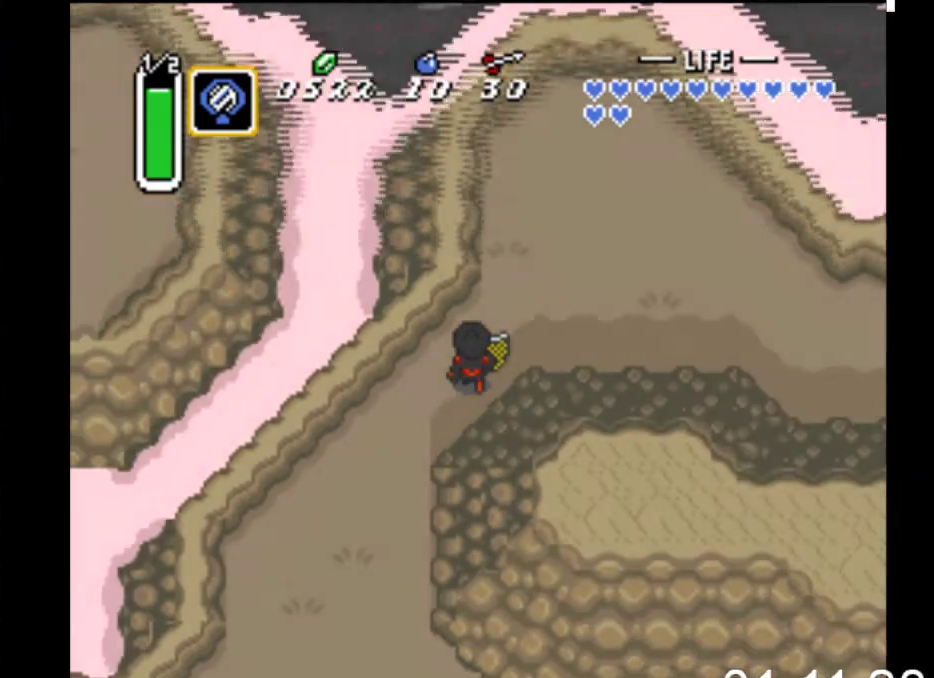
{"buttons": [], "events": []}
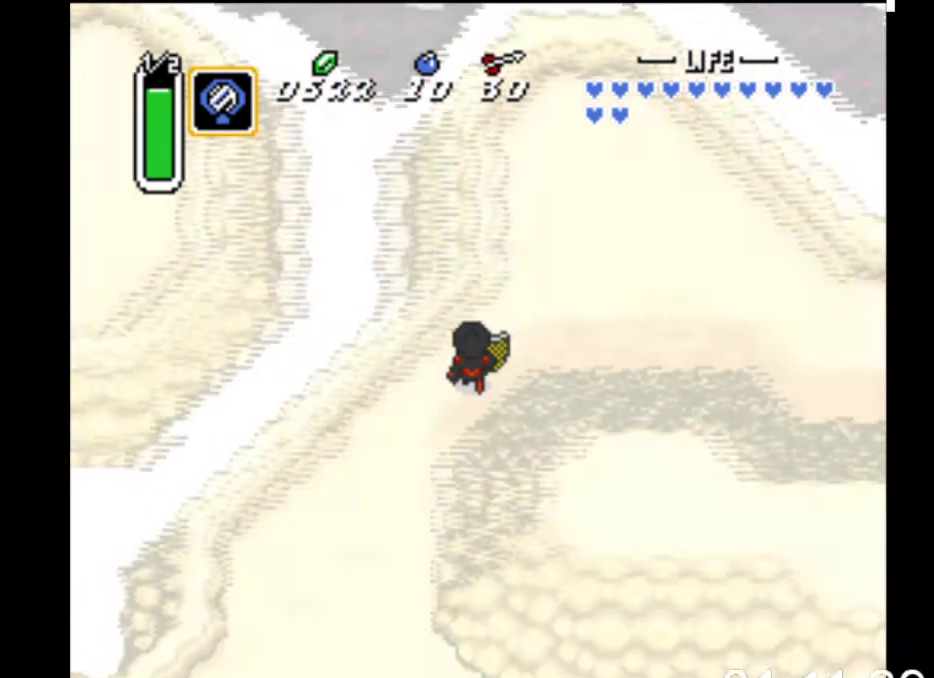
{"buttons": [], "events": []}
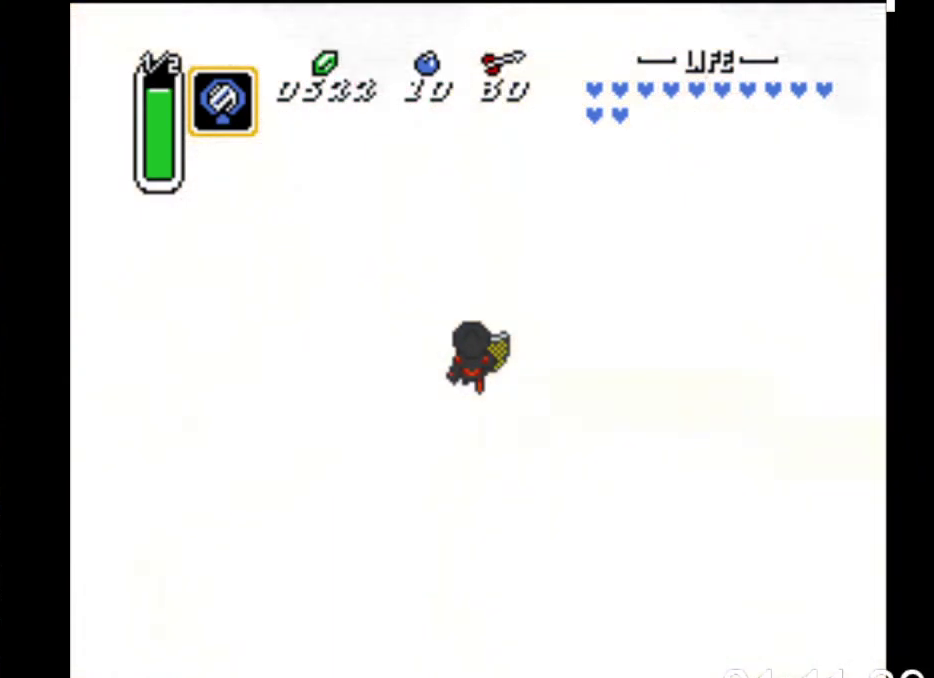
{"buttons": [], "events": []}
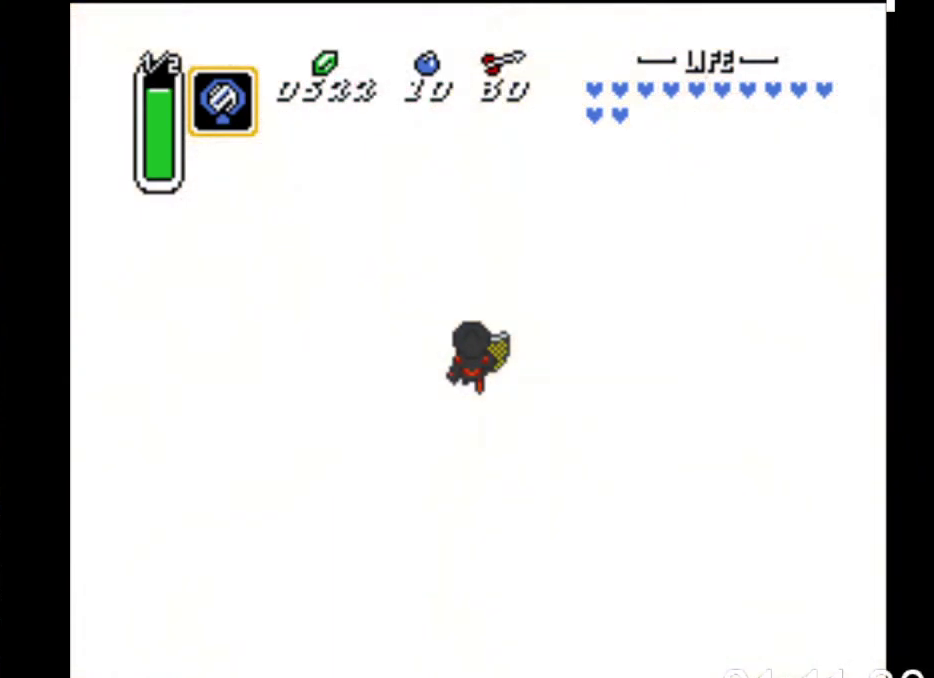
{"buttons": [], "events": []}
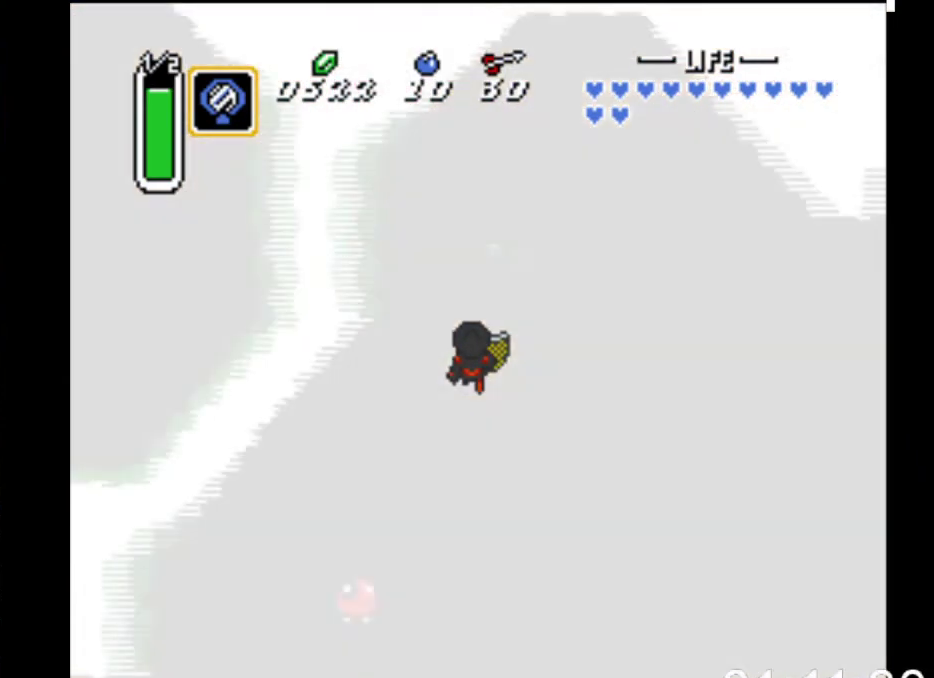
{"buttons": [], "events": []}